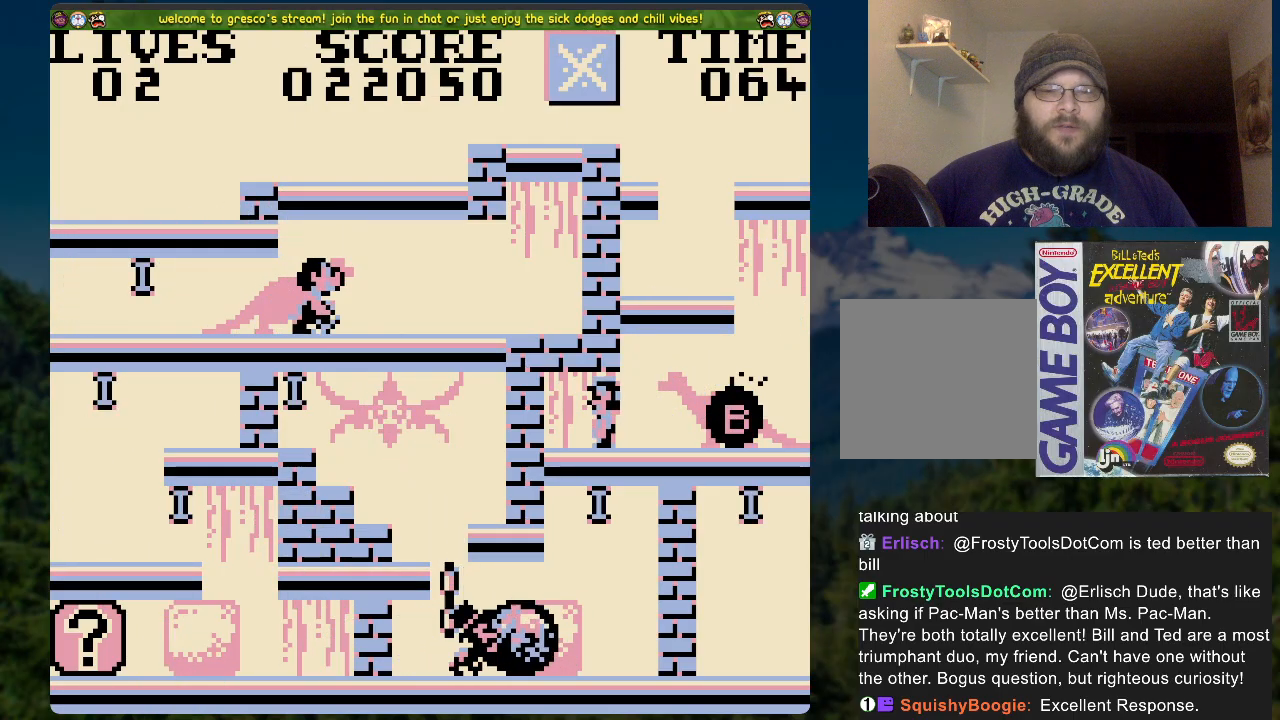
Gameplay with a controller (Xbox layout); each line is a JSON object with the inputs held at the frame after it. "events" lists button and stick changes between this image and that frame as [ms after this image, input, new state], when the widget could be followed in between.
{"buttons": [], "left_stick": "center", "right_stick": "center", "events": []}
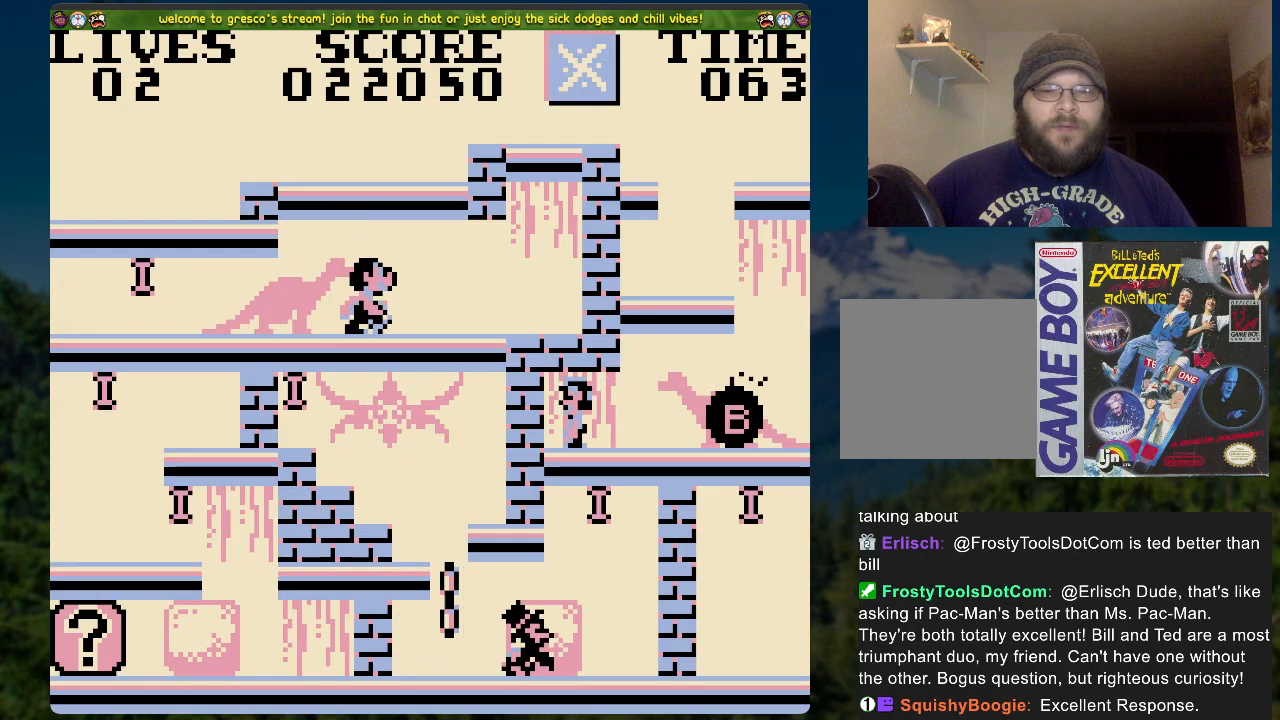
{"buttons": ["DPAD_RIGHT"], "left_stick": "center", "right_stick": "center", "events": [[218, "DPAD_RIGHT", "down"]]}
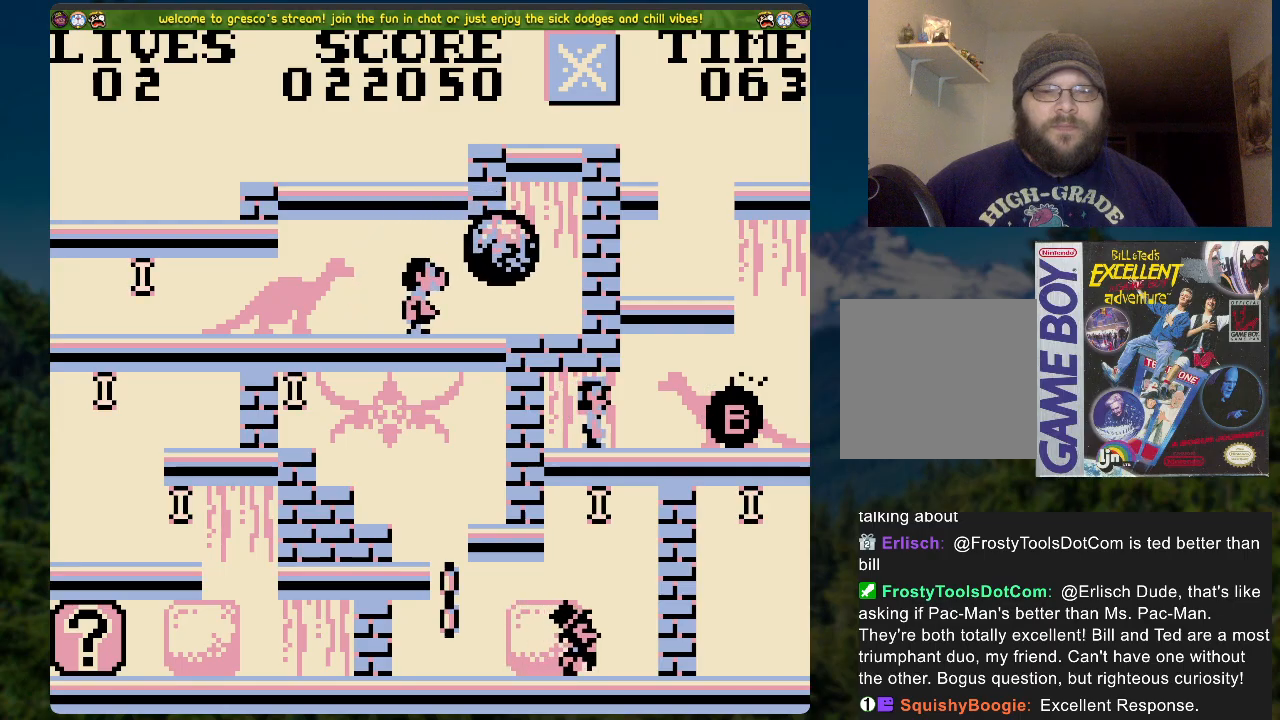
{"buttons": [], "left_stick": "center", "right_stick": "center", "events": [[67, "DPAD_RIGHT", "up"]]}
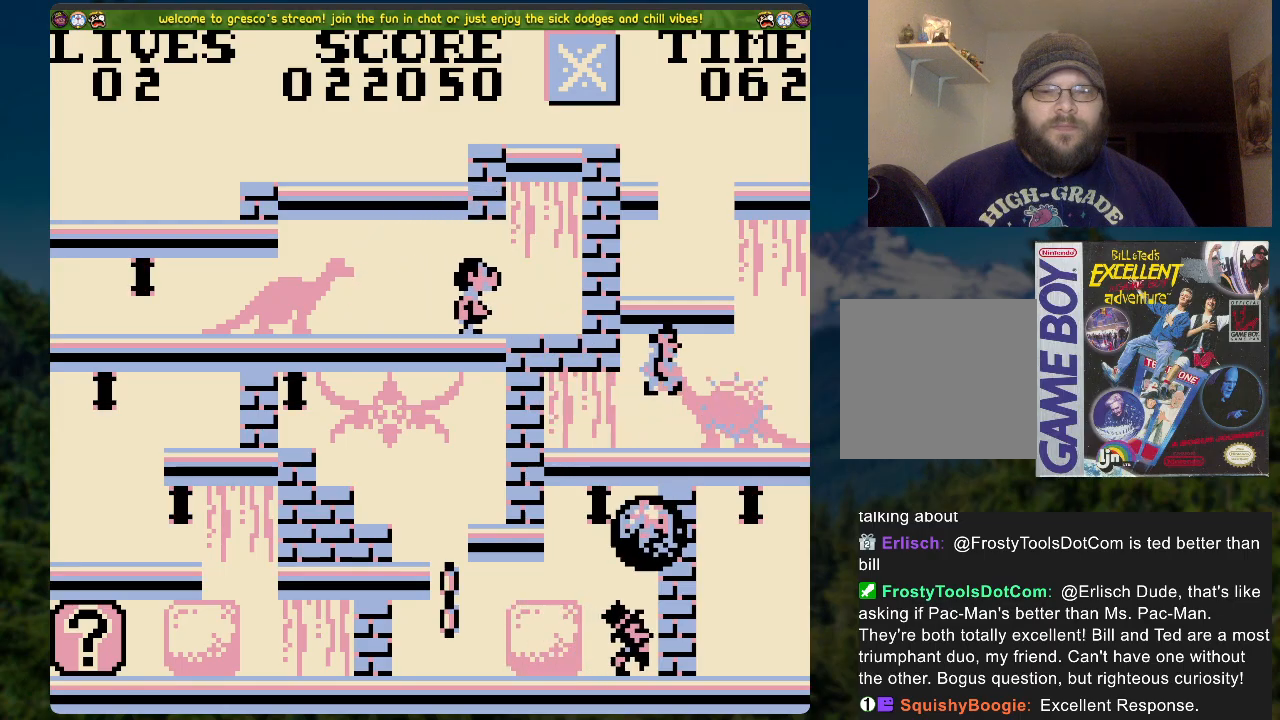
{"buttons": [], "left_stick": "center", "right_stick": "center", "events": []}
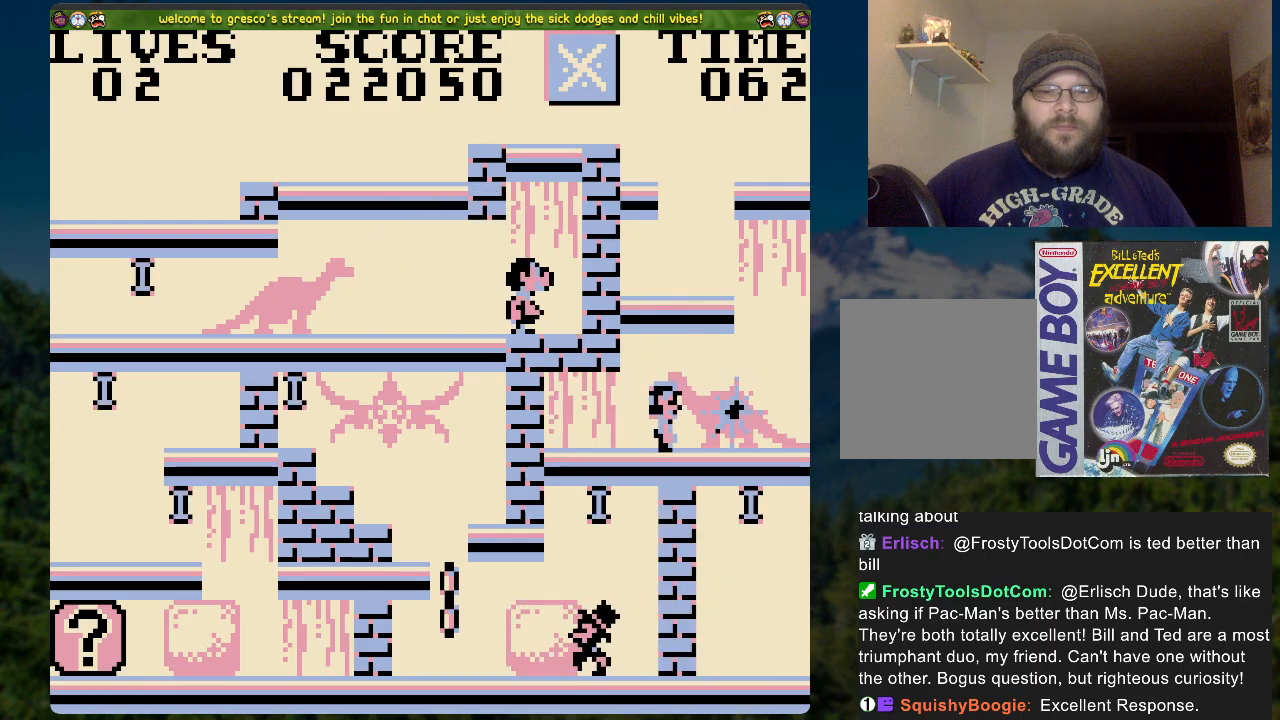
{"buttons": ["DPAD_RIGHT"], "left_stick": "center", "right_stick": "center", "events": [[284, "DPAD_RIGHT", "down"]]}
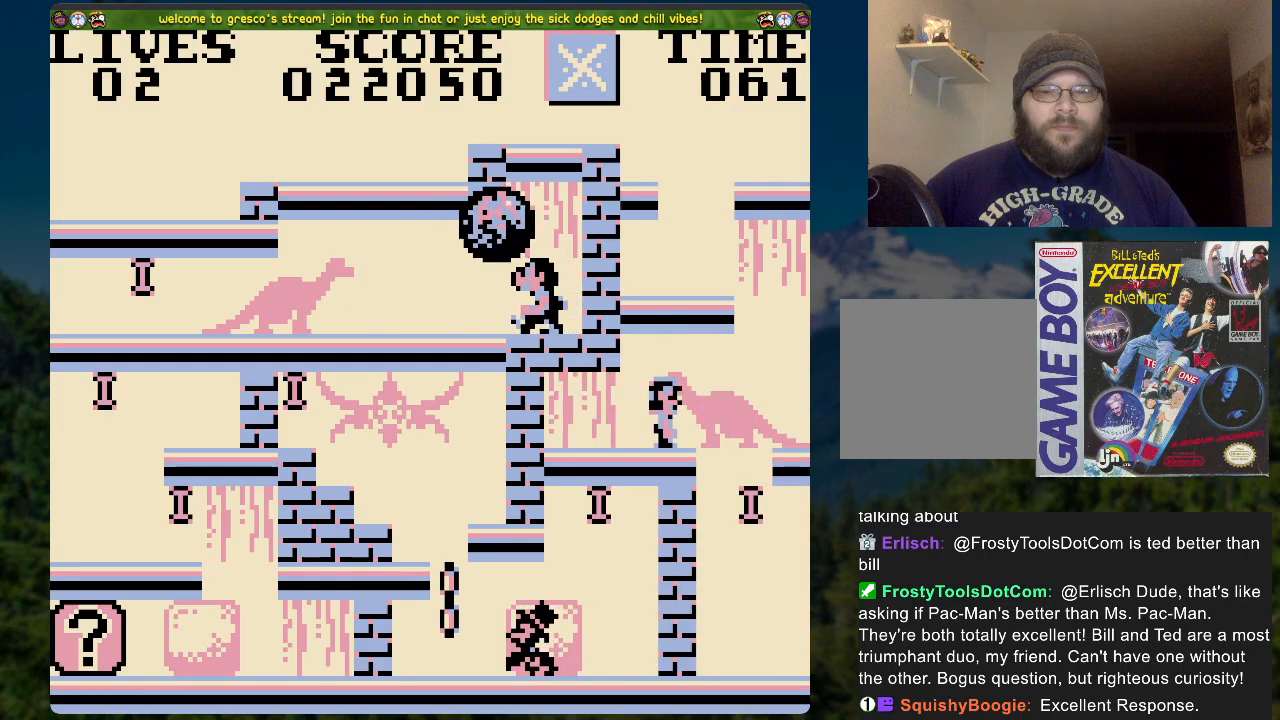
{"buttons": ["DPAD_RIGHT"], "left_stick": "center", "right_stick": "center", "events": []}
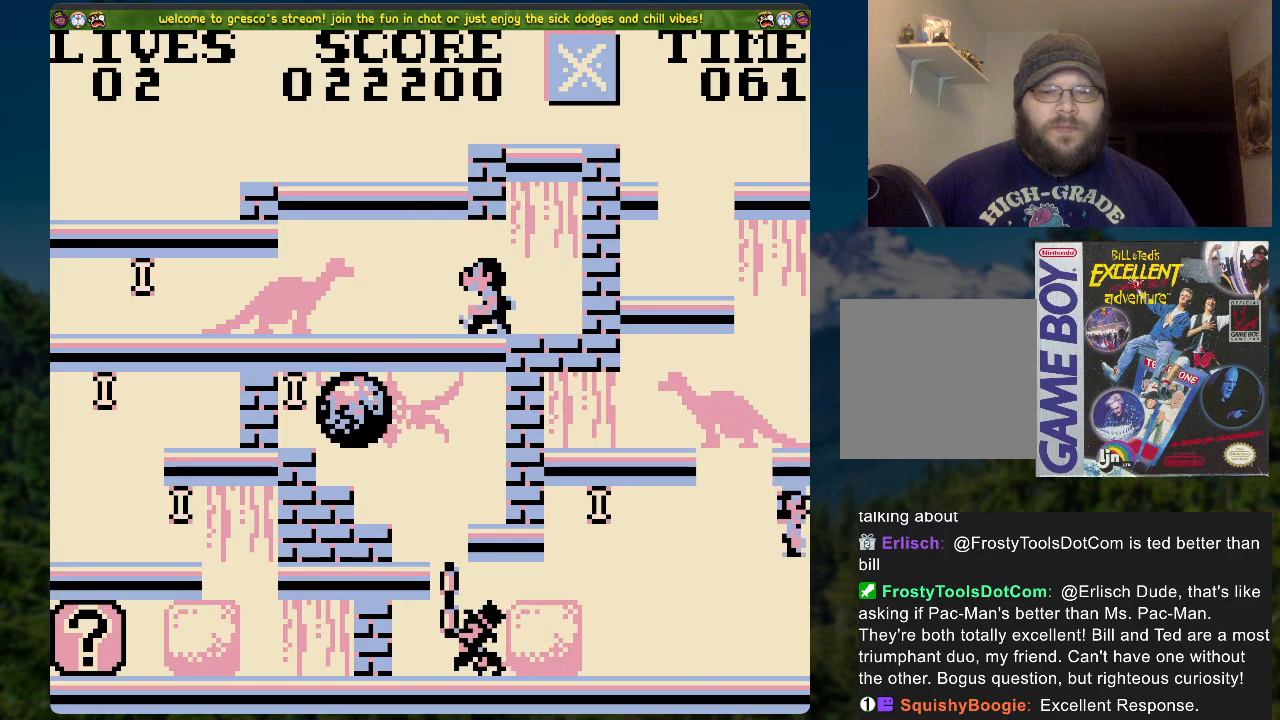
{"buttons": ["DPAD_LEFT"], "left_stick": "center", "right_stick": "center", "events": [[167, "DPAD_RIGHT", "up"], [385, "DPAD_LEFT", "down"]]}
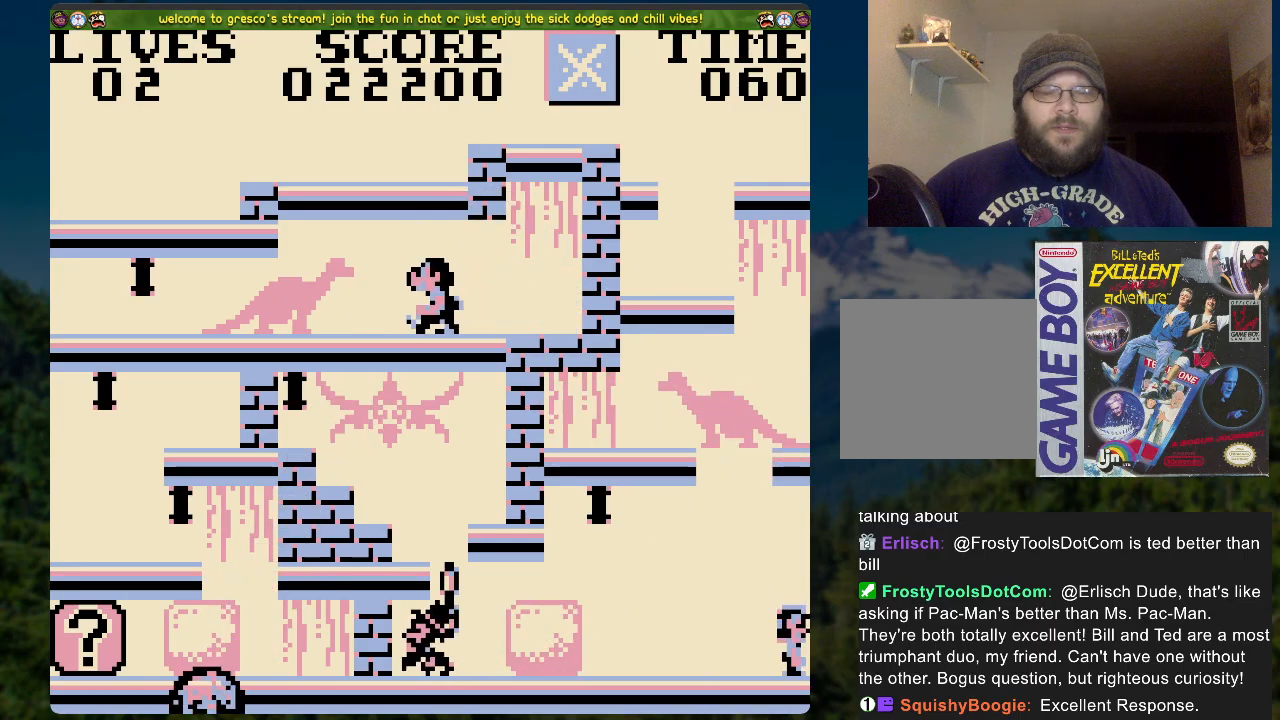
{"buttons": ["A", "DPAD_LEFT"], "left_stick": "center", "right_stick": "center", "events": [[151, "A", "down"]]}
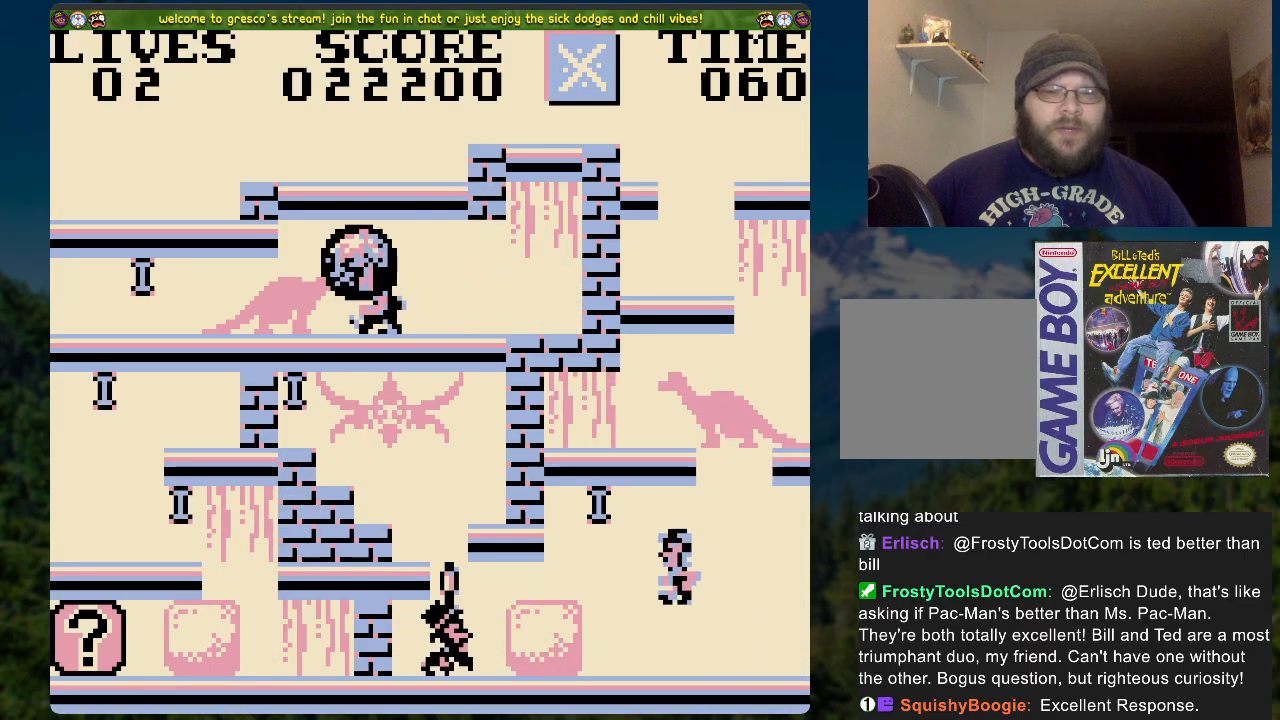
{"buttons": ["DPAD_RIGHT"], "left_stick": "center", "right_stick": "center", "events": [[84, "DPAD_LEFT", "up"], [168, "A", "up"], [168, "DPAD_RIGHT", "down"]]}
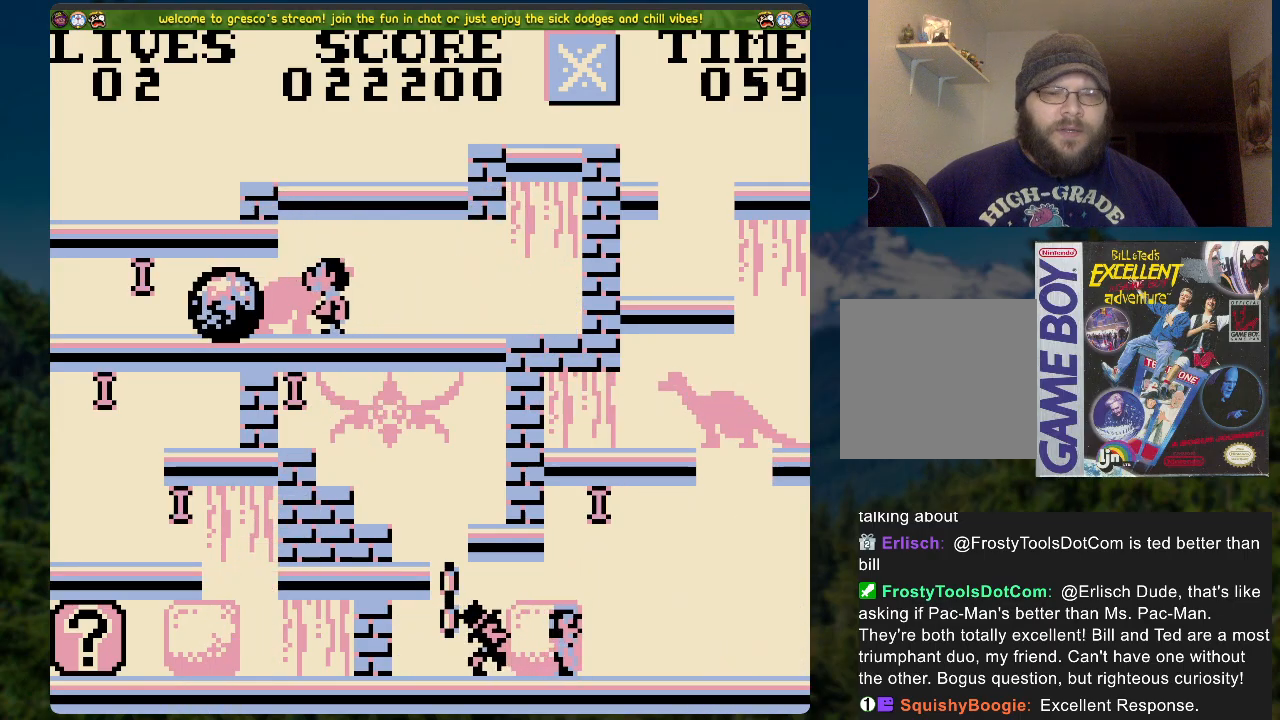
{"buttons": [], "left_stick": "center", "right_stick": "center", "events": [[385, "DPAD_RIGHT", "up"]]}
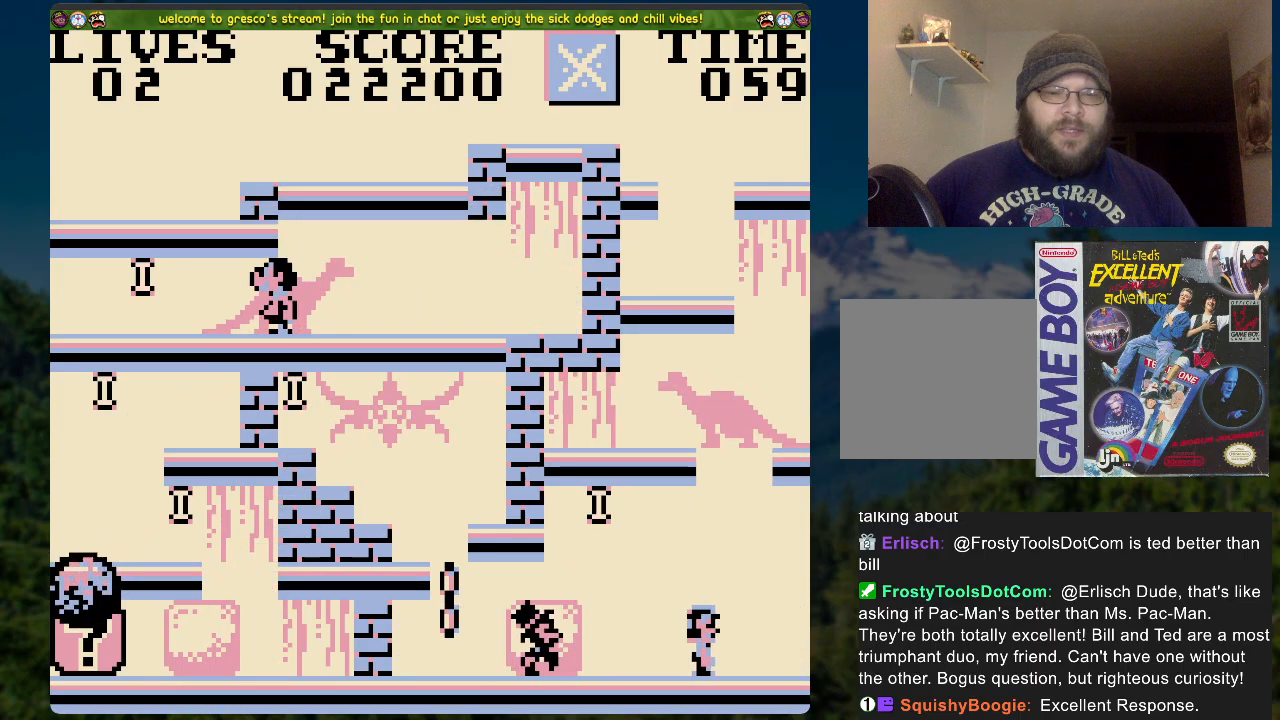
{"buttons": ["A", "DPAD_LEFT"], "left_stick": "center", "right_stick": "center", "events": [[184, "DPAD_LEFT", "down"], [352, "A", "down"]]}
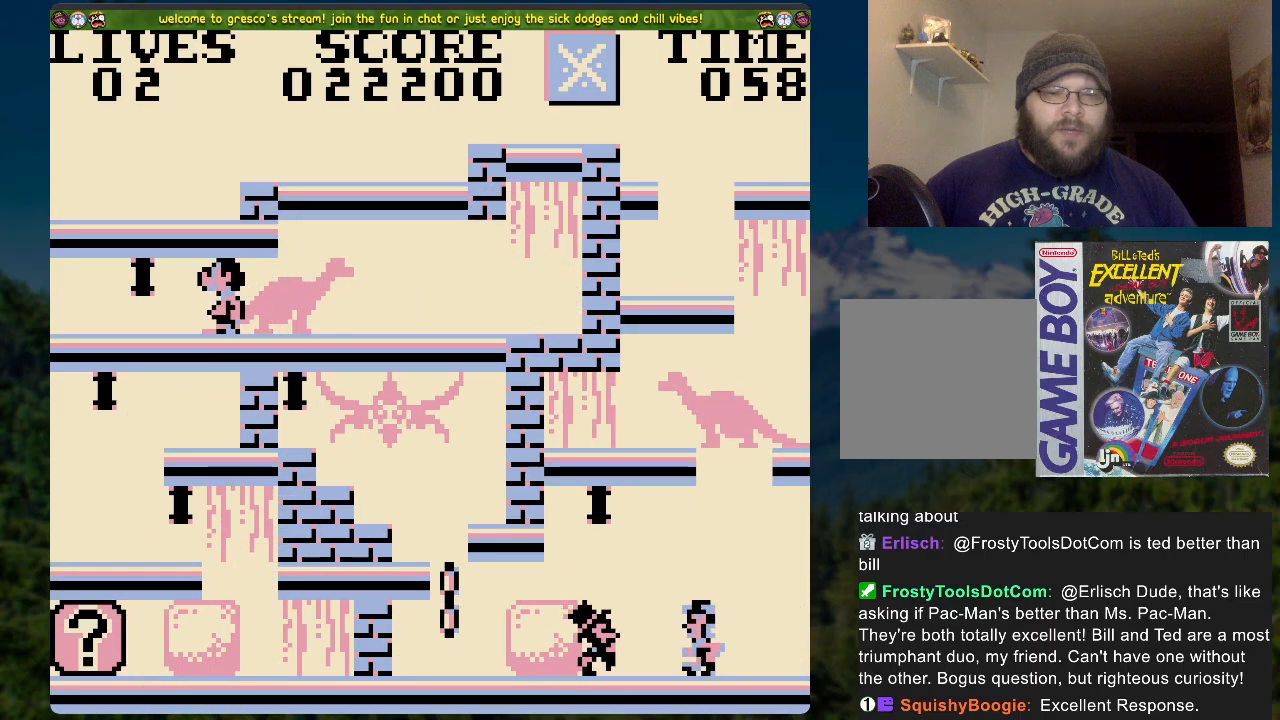
{"buttons": ["DPAD_LEFT"], "left_stick": "center", "right_stick": "center", "events": [[268, "A", "up"]]}
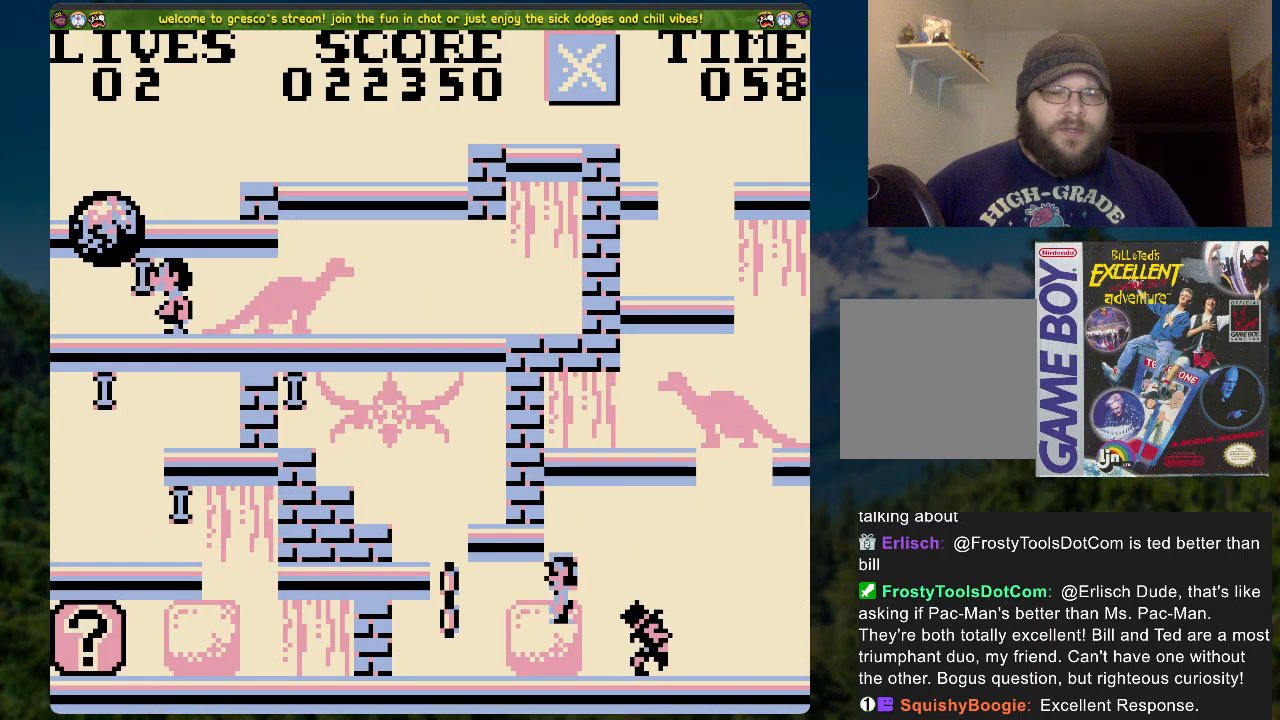
{"buttons": [], "left_stick": "center", "right_stick": "center", "events": [[150, "DPAD_LEFT", "up"]]}
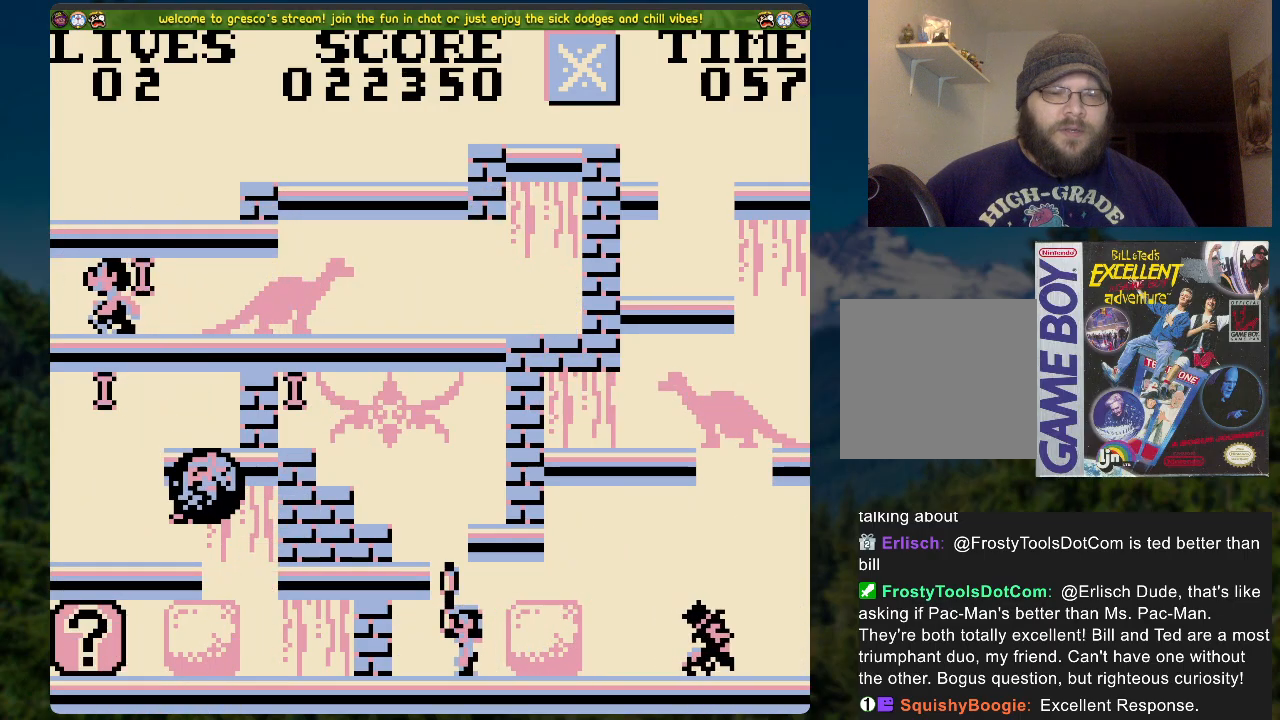
{"buttons": ["DPAD_UP"], "left_stick": "center", "right_stick": "center", "events": [[151, "A", "down"], [268, "DPAD_LEFT", "down"], [318, "DPAD_UP", "down"], [351, "A", "up"], [351, "DPAD_LEFT", "up"]]}
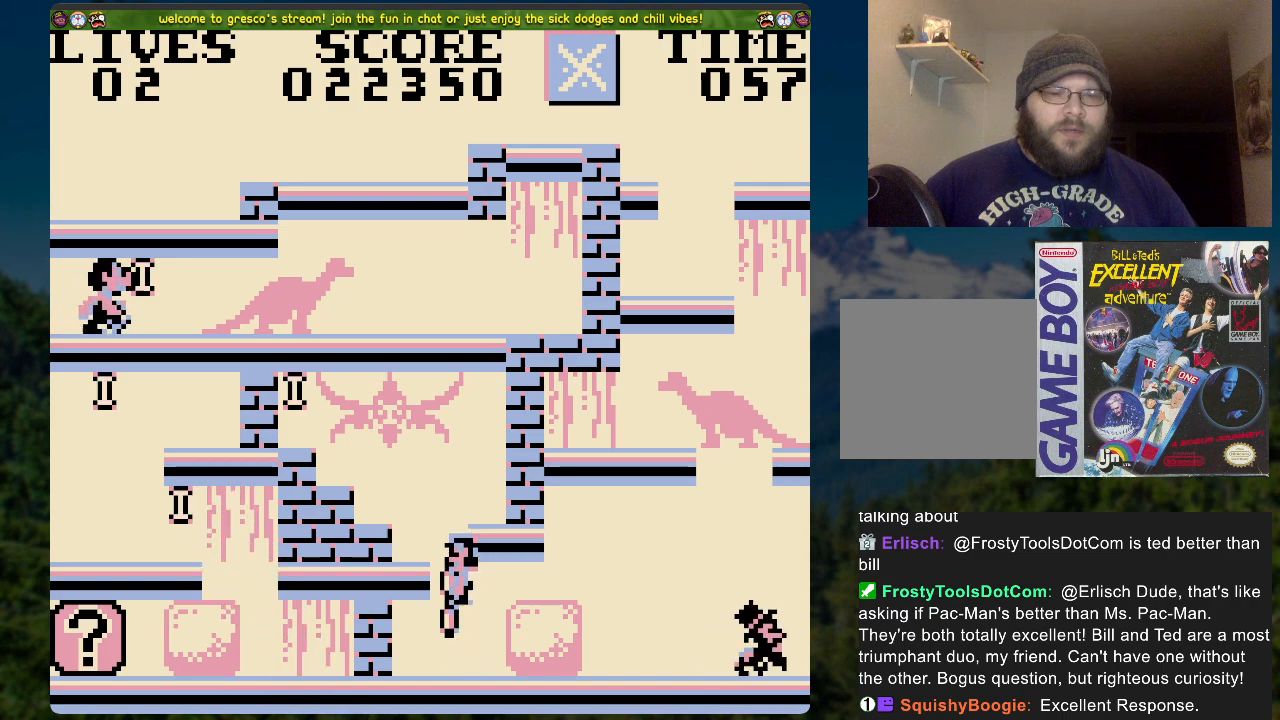
{"buttons": [], "left_stick": "center", "right_stick": "center", "events": [[151, "DPAD_LEFT", "down"], [218, "DPAD_UP", "up"], [385, "A", "down"], [502, "A", "up"], [502, "DPAD_LEFT", "up"]]}
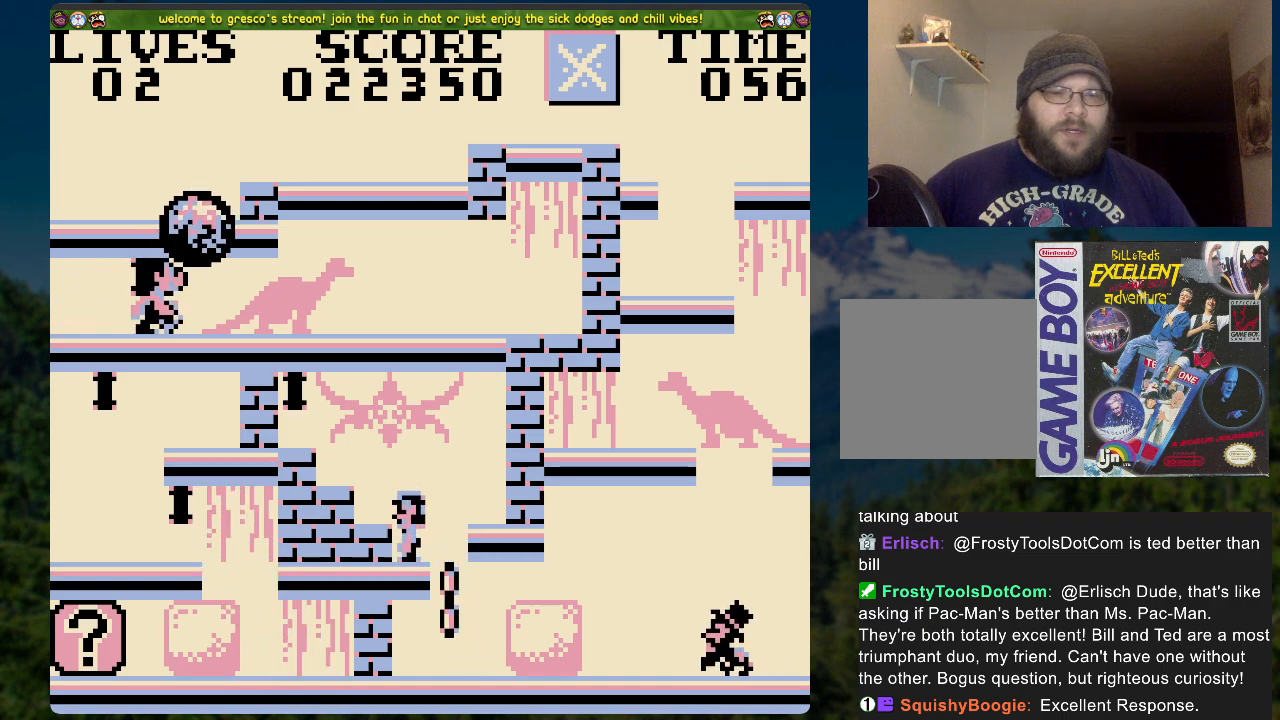
{"buttons": ["DPAD_LEFT"], "left_stick": "center", "right_stick": "center", "events": [[50, "DPAD_LEFT", "down"]]}
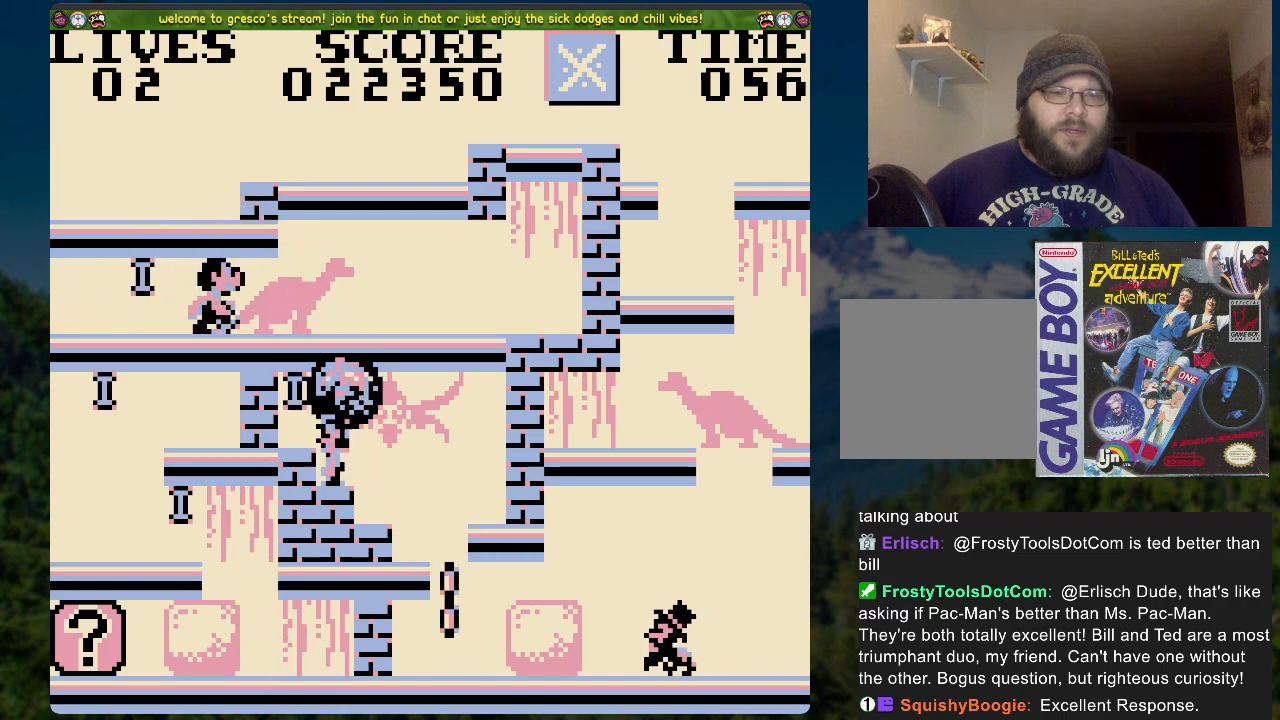
{"buttons": ["DPAD_LEFT"], "left_stick": "center", "right_stick": "center", "events": []}
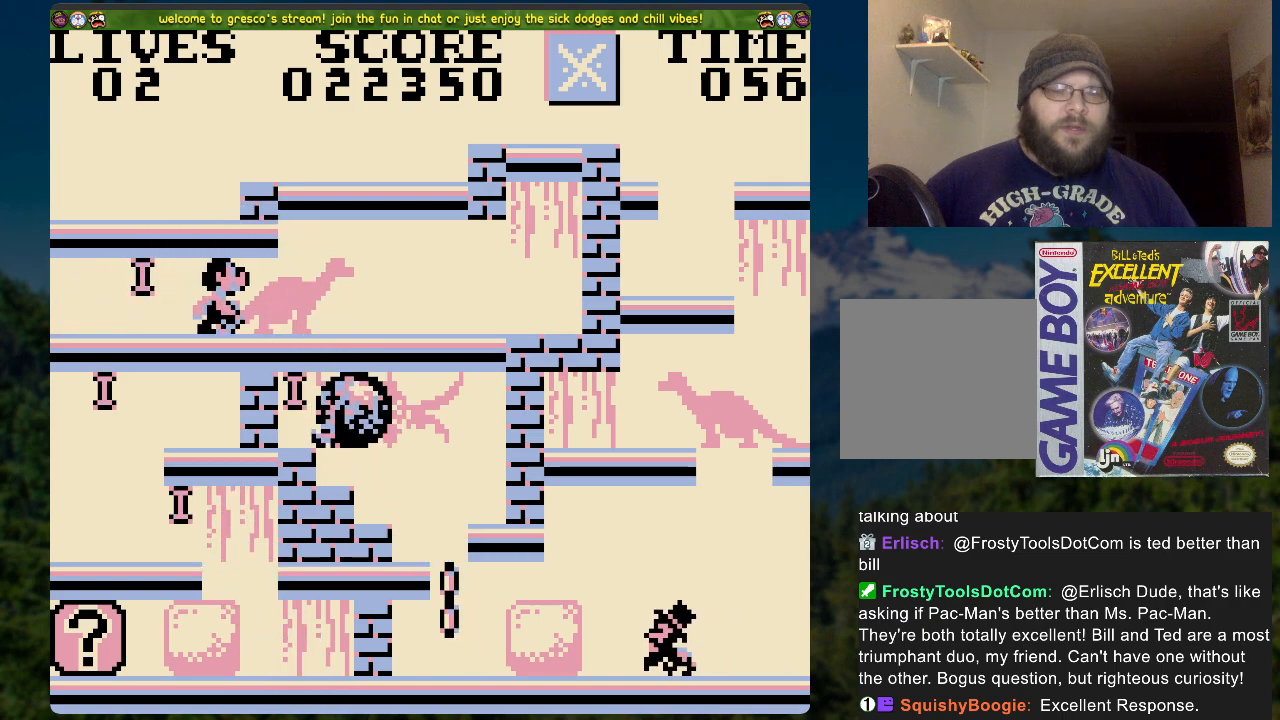
{"buttons": ["DPAD_LEFT"], "left_stick": "center", "right_stick": "center", "events": []}
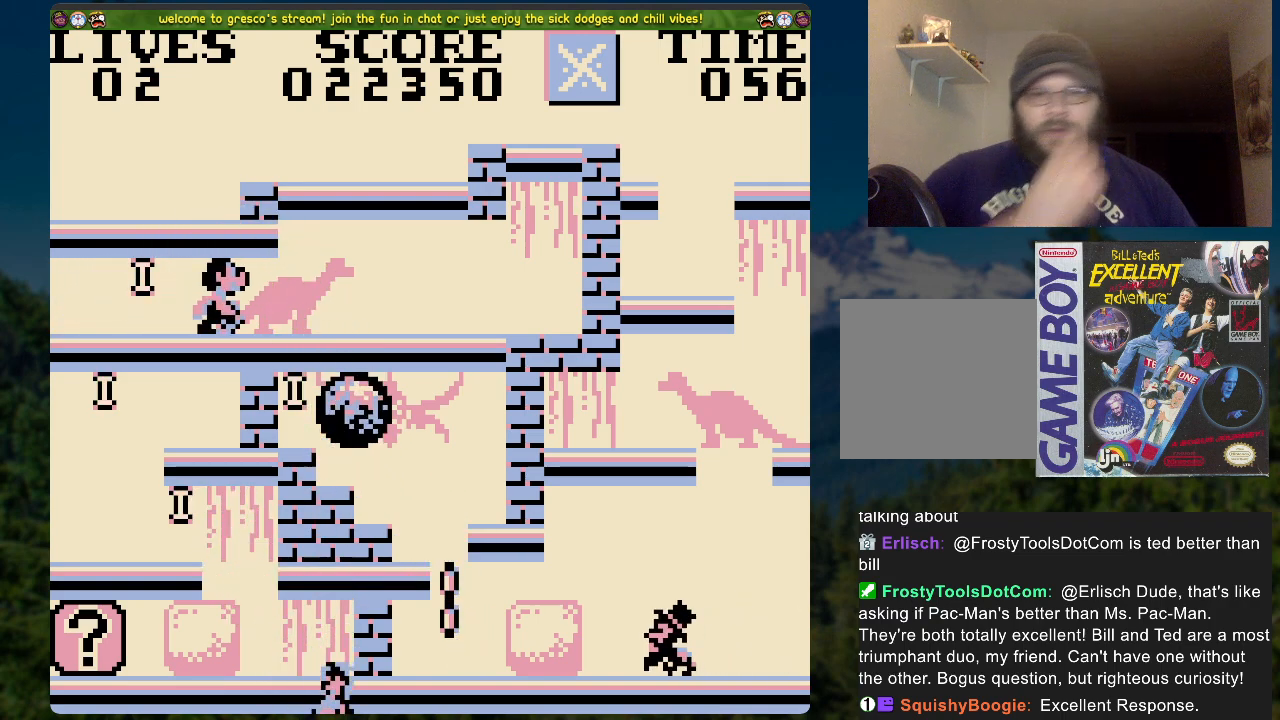
{"buttons": ["DPAD_LEFT"], "left_stick": "center", "right_stick": "center", "events": []}
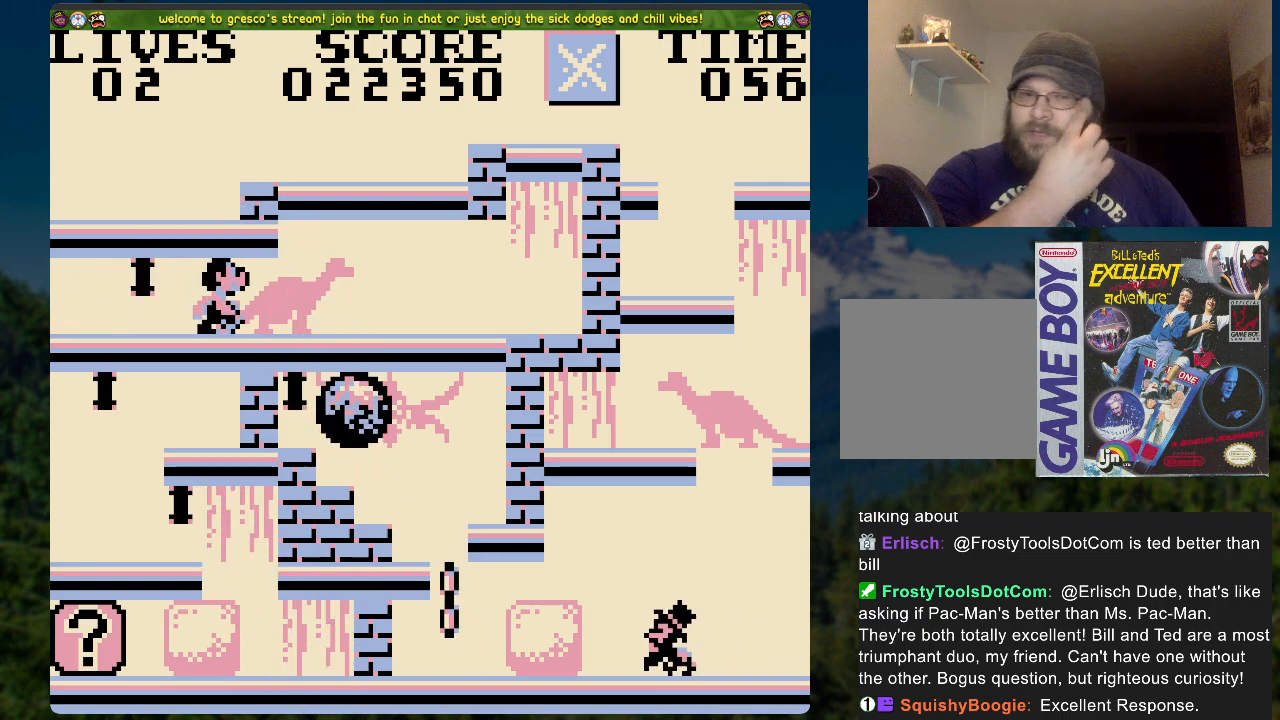
{"buttons": ["DPAD_LEFT"], "left_stick": "center", "right_stick": "center", "events": []}
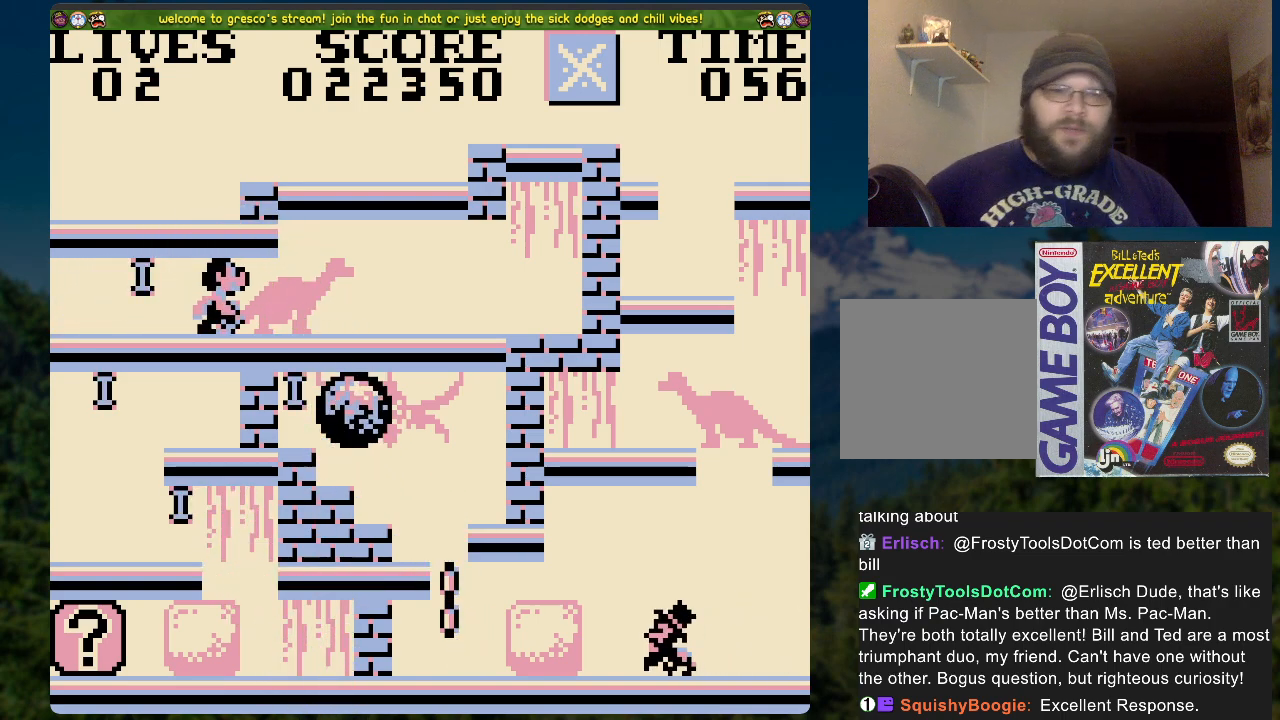
{"buttons": ["DPAD_LEFT"], "left_stick": "center", "right_stick": "center", "events": []}
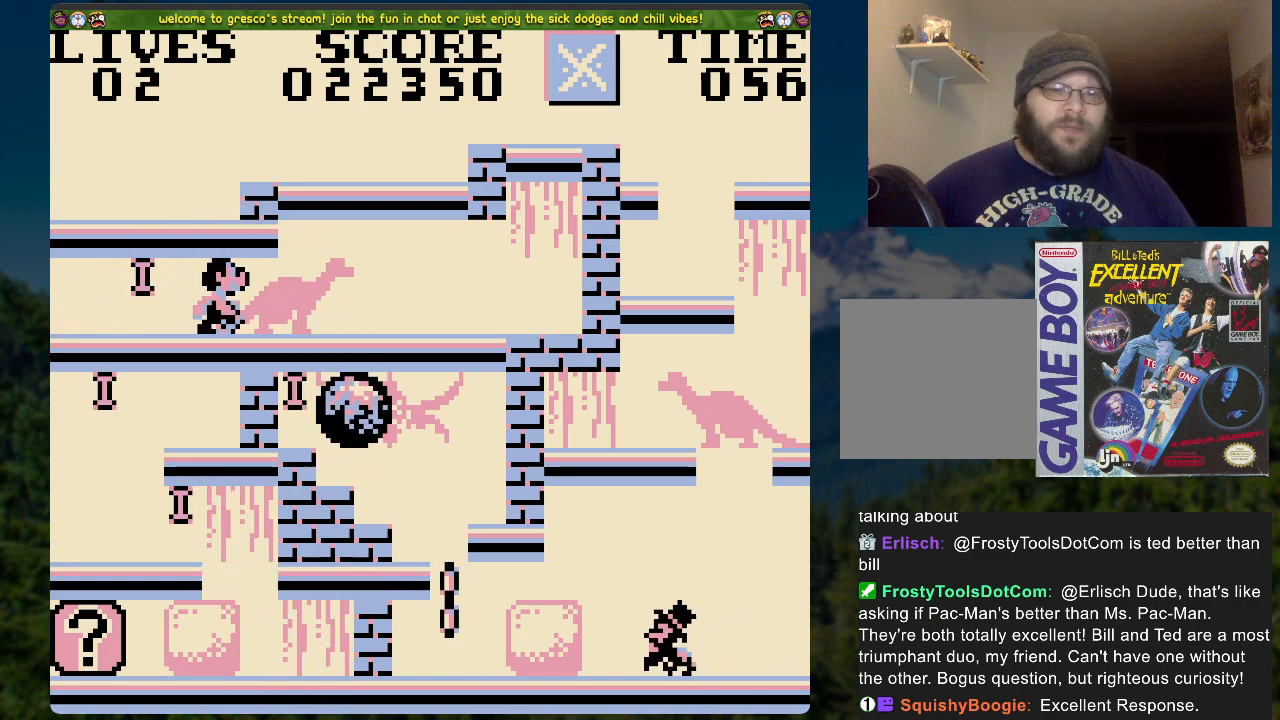
{"buttons": ["DPAD_LEFT"], "left_stick": "center", "right_stick": "center", "events": []}
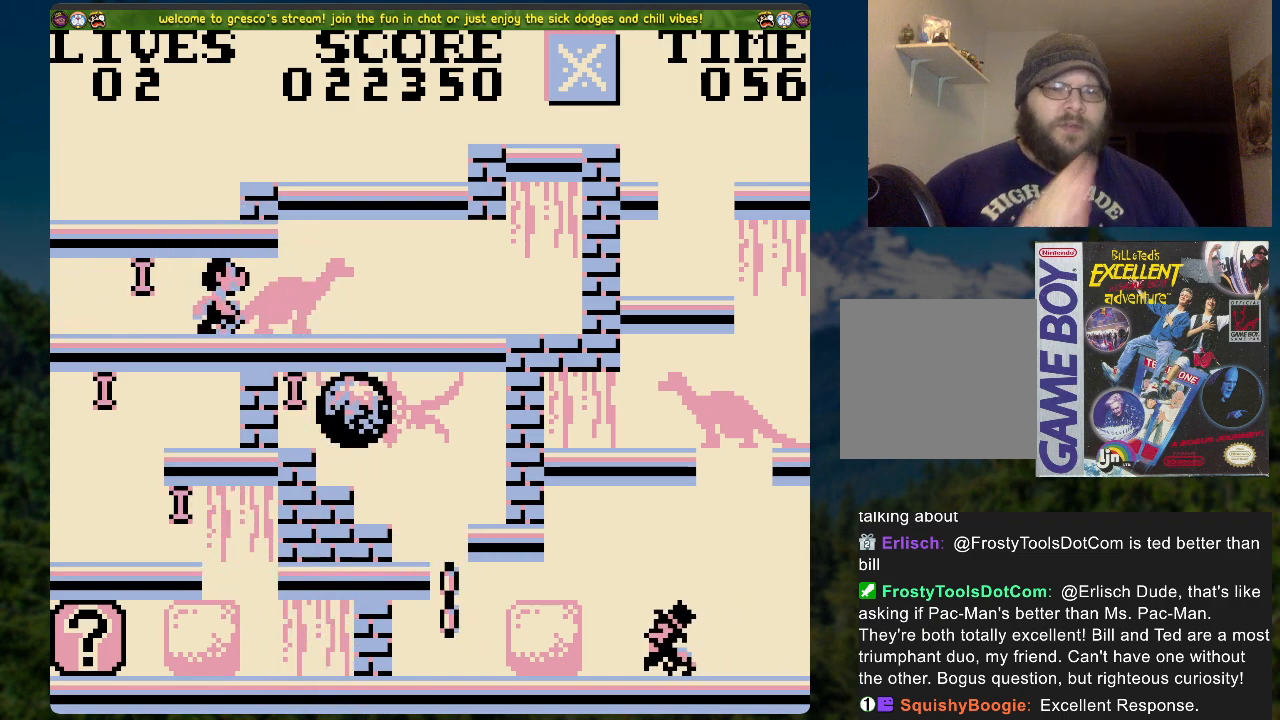
{"buttons": ["DPAD_LEFT"], "left_stick": "center", "right_stick": "center", "events": []}
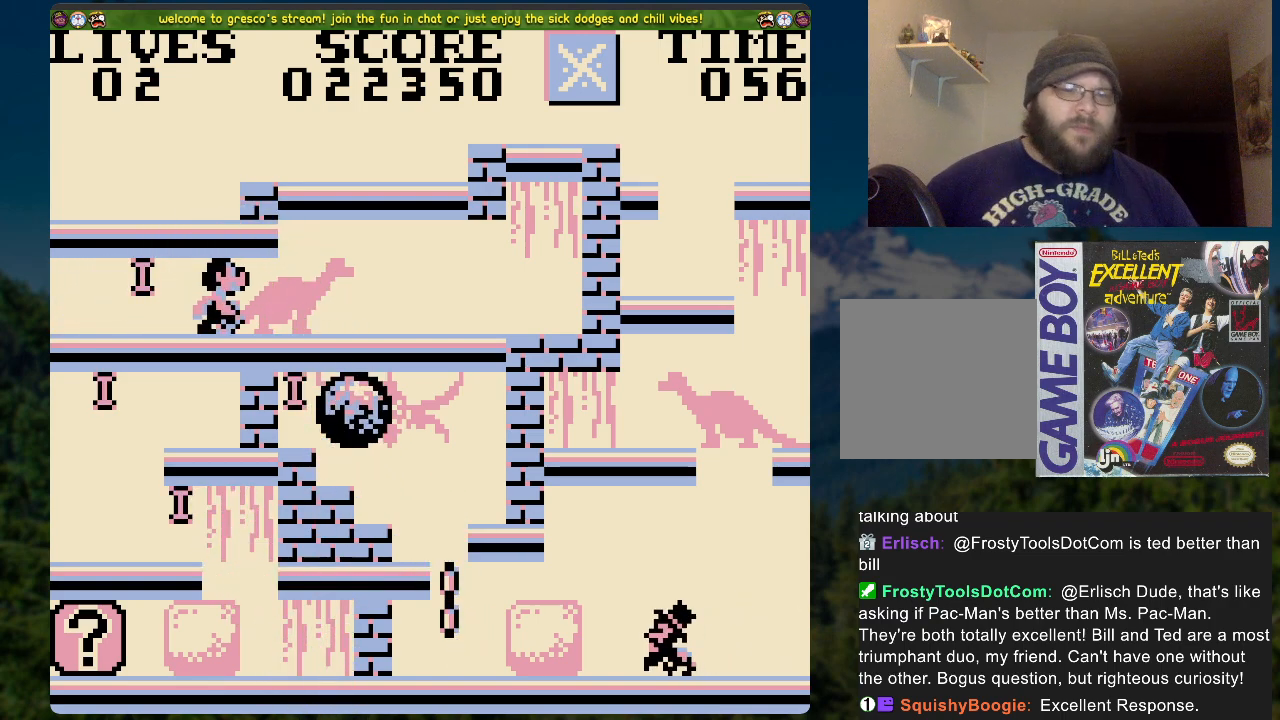
{"buttons": ["DPAD_LEFT"], "left_stick": "center", "right_stick": "center", "events": []}
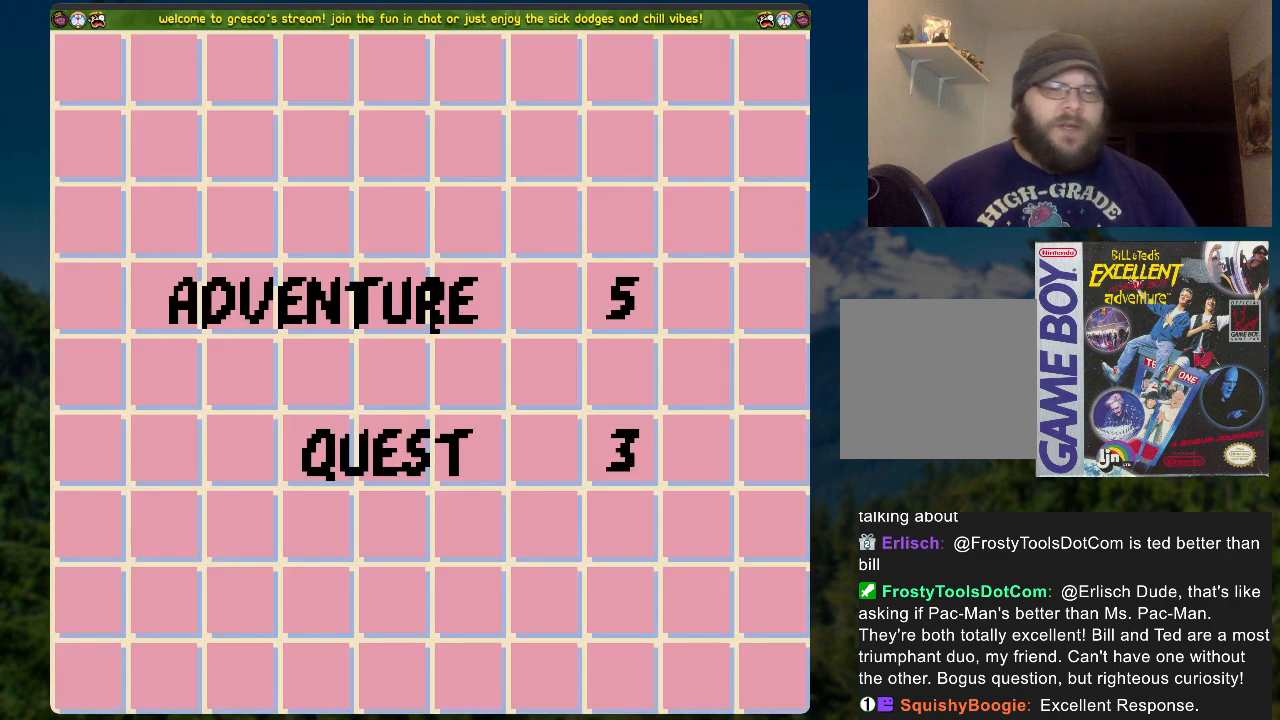
{"buttons": ["DPAD_LEFT"], "left_stick": "center", "right_stick": "center", "events": []}
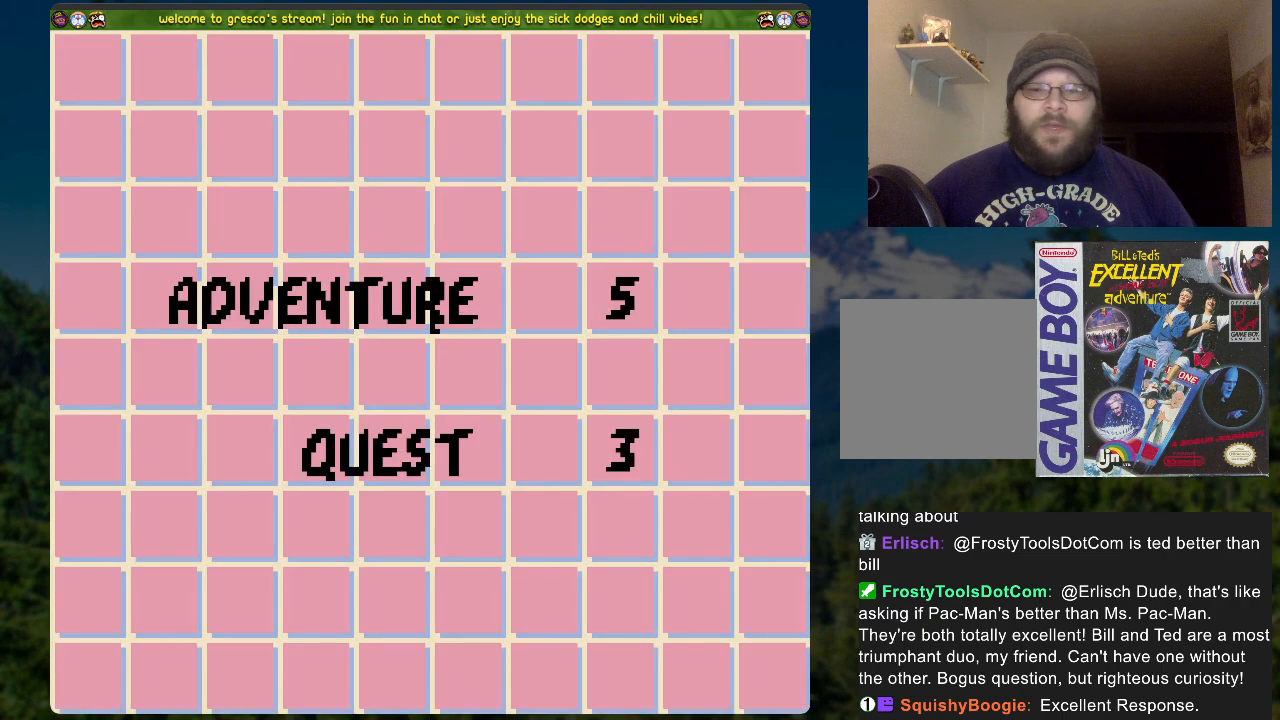
{"buttons": ["DPAD_LEFT"], "left_stick": "center", "right_stick": "center", "events": []}
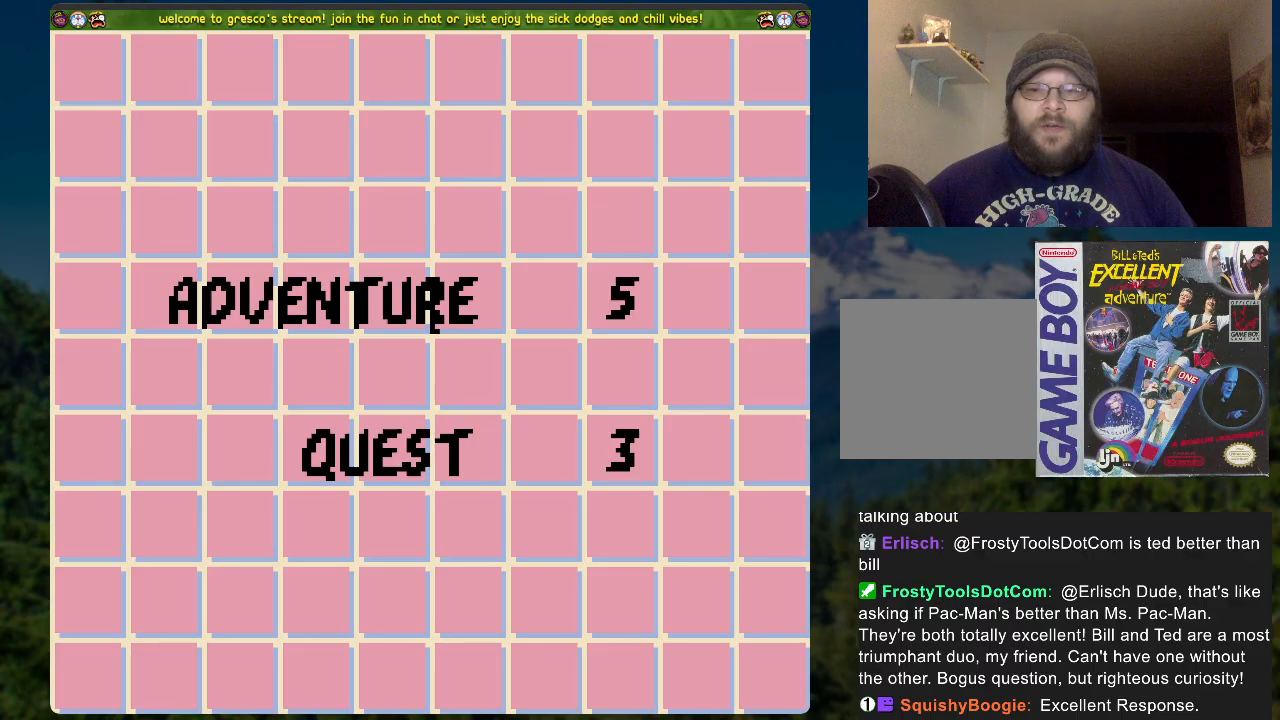
{"buttons": ["DPAD_LEFT"], "left_stick": "center", "right_stick": "center", "events": []}
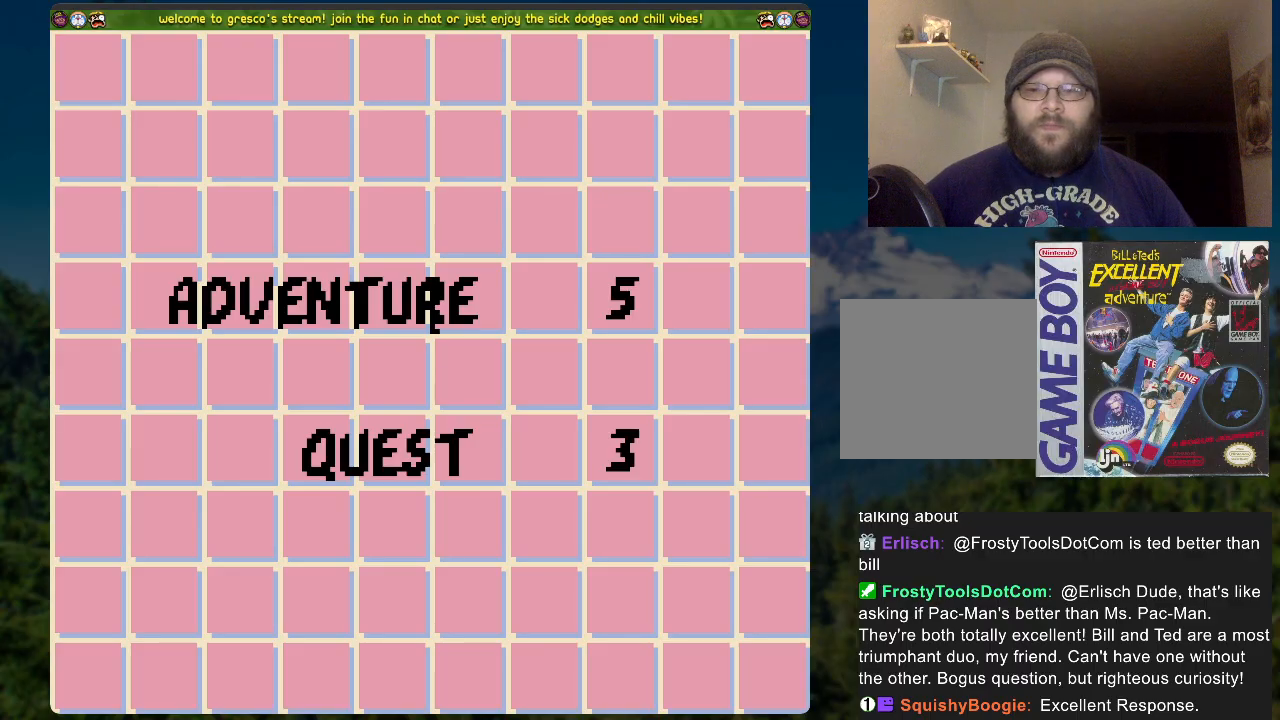
{"buttons": ["DPAD_LEFT"], "left_stick": "center", "right_stick": "center", "events": []}
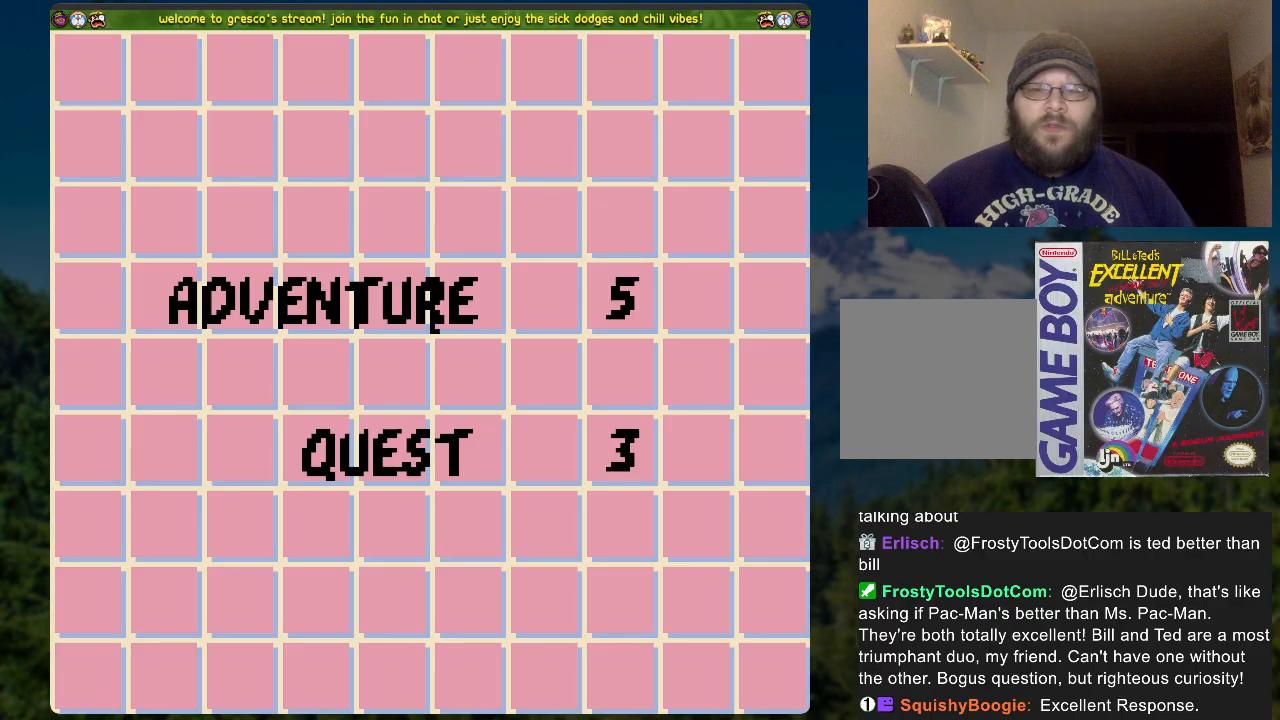
{"buttons": [], "left_stick": "center", "right_stick": "center", "events": [[201, "A", "down"], [201, "DPAD_LEFT", "up"], [334, "A", "up"]]}
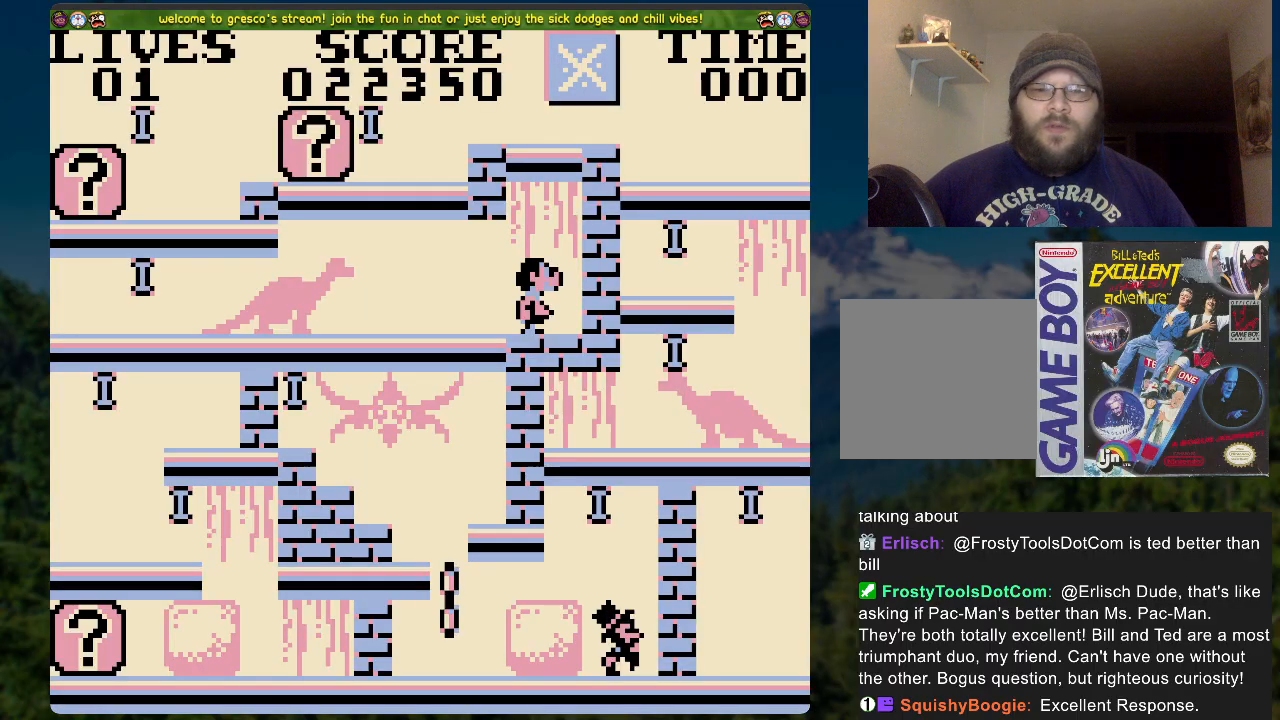
{"buttons": [], "left_stick": "center", "right_stick": "center", "events": []}
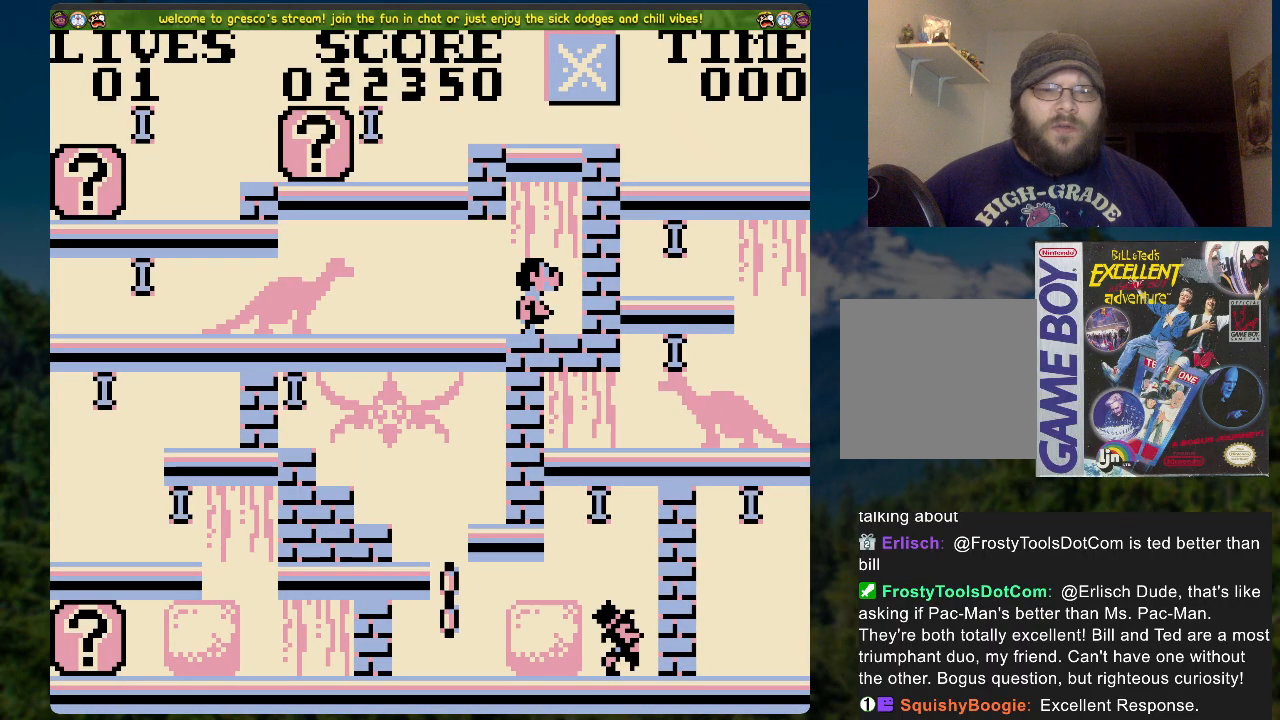
{"buttons": [], "left_stick": "center", "right_stick": "center", "events": []}